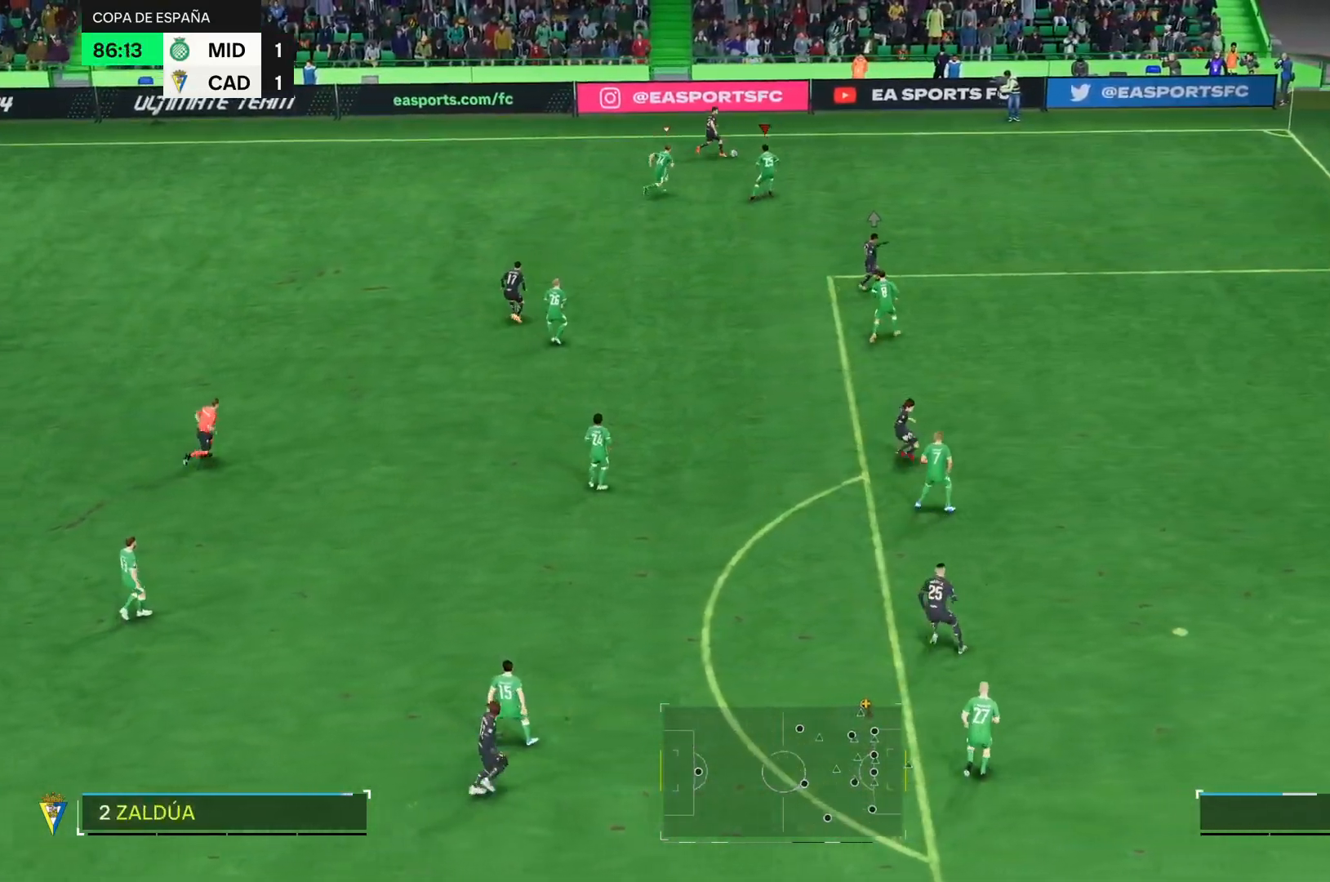
Gameplay with a controller (PlayStation layout); each line is a JSON object with the inputs held at the frame after it. "events" lists button and stick changes between this image and that frame as [ms after this image, input, new state], when the widget could be followed in between. Not read: L3 R3 left_stick.
{"buttons": [], "right_stick": "center", "events": []}
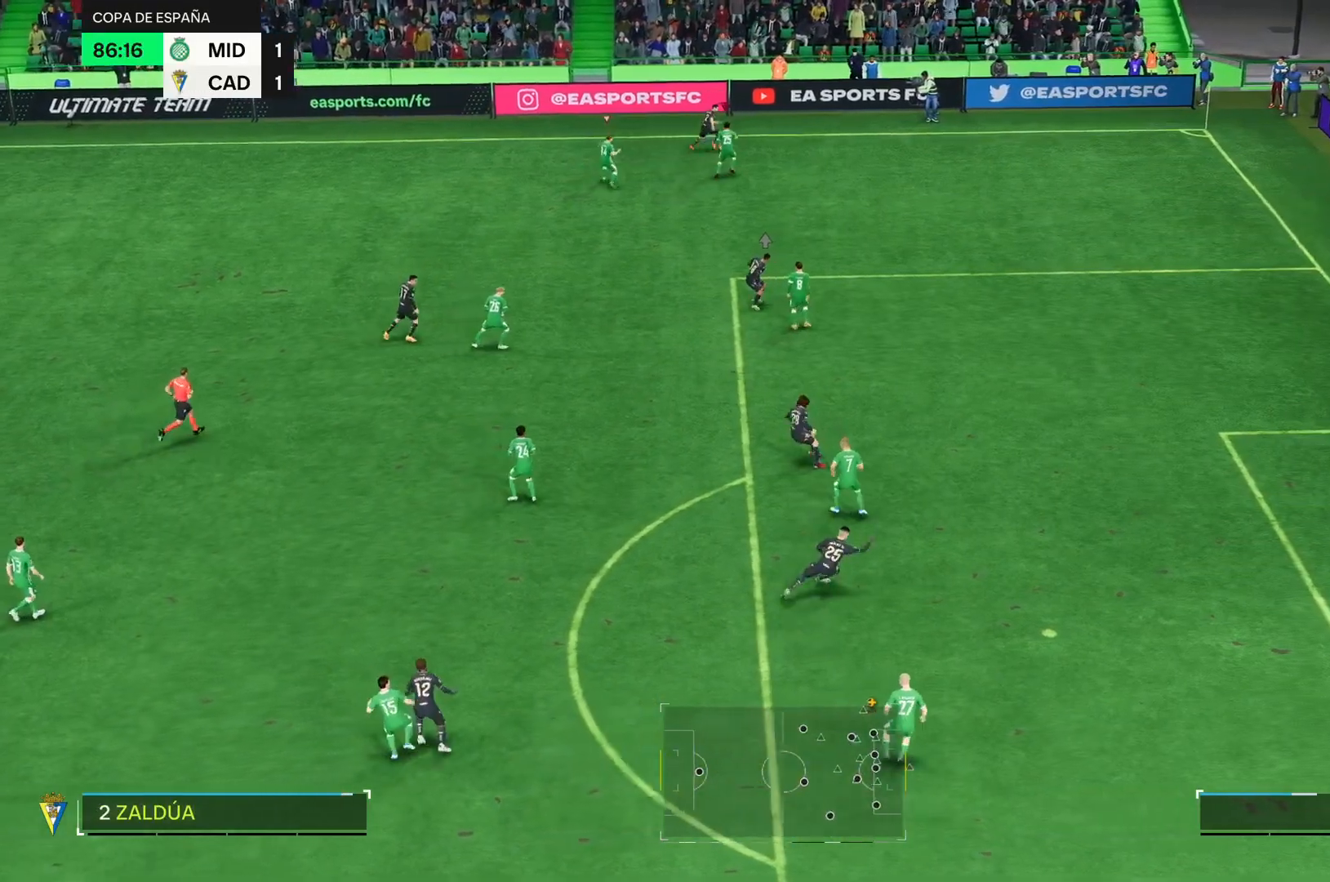
{"buttons": ["R2"], "right_stick": "center", "events": [[434, "R2", "down"]]}
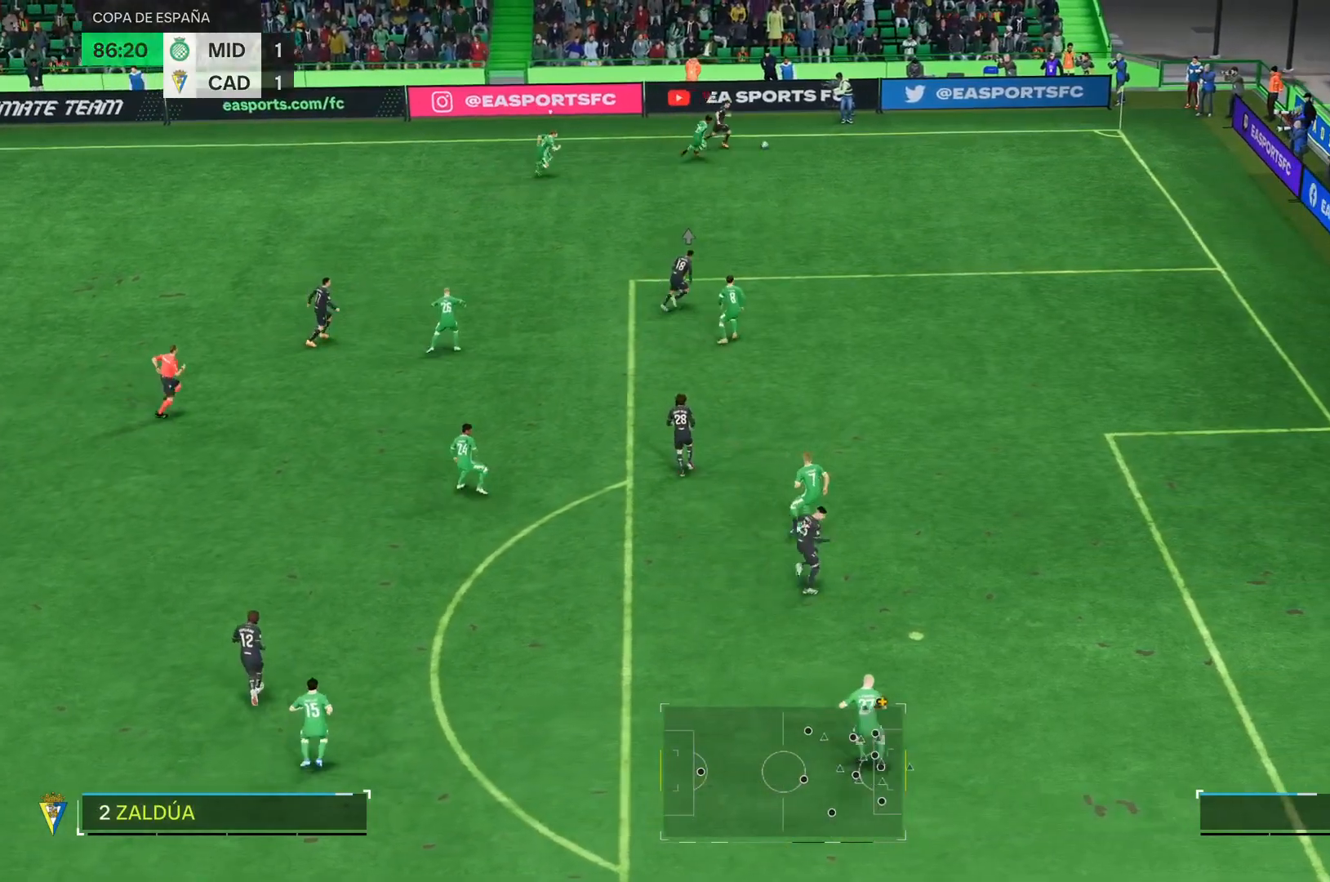
{"buttons": ["R2"], "right_stick": "center", "events": []}
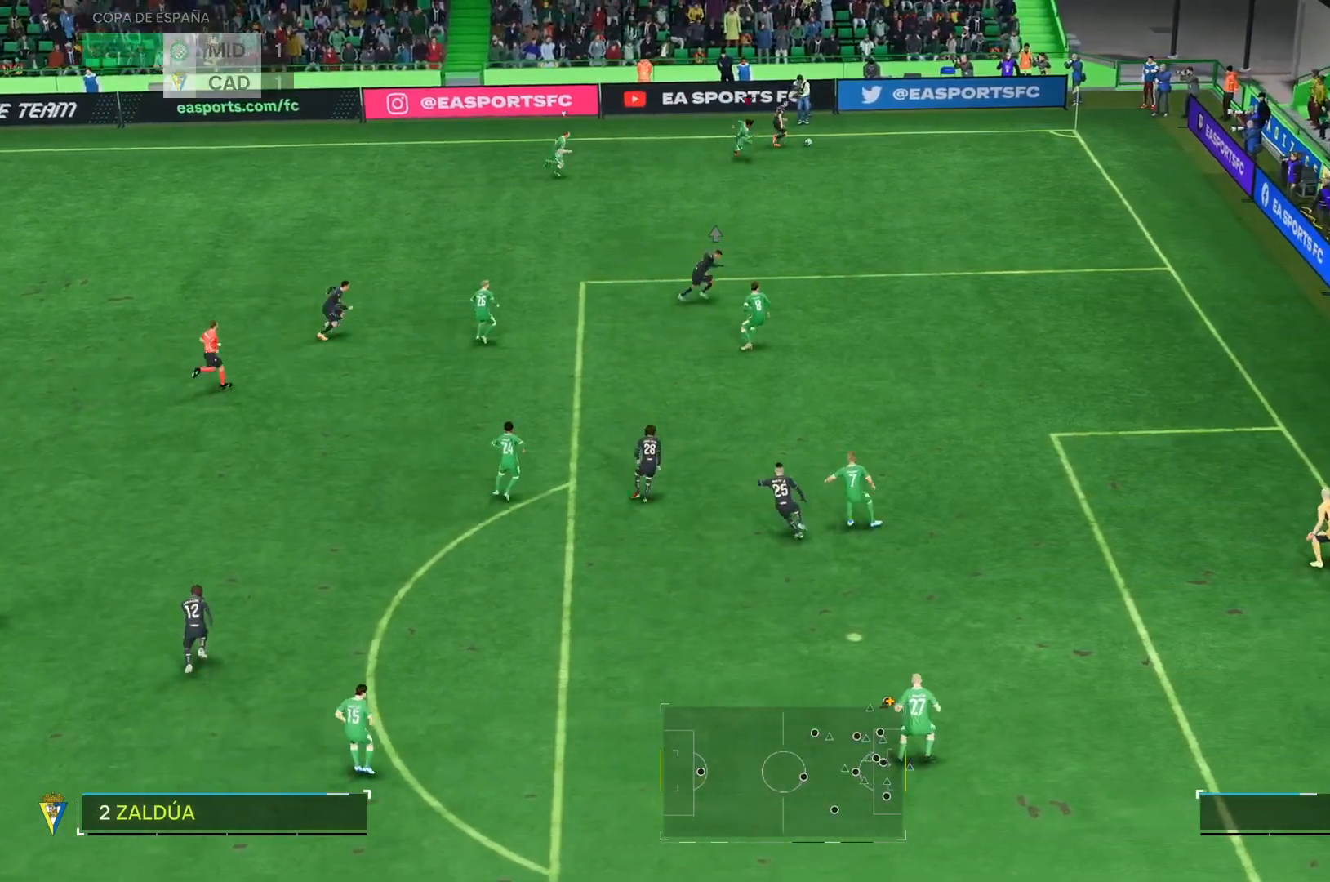
{"buttons": ["R2"], "right_stick": "center", "events": []}
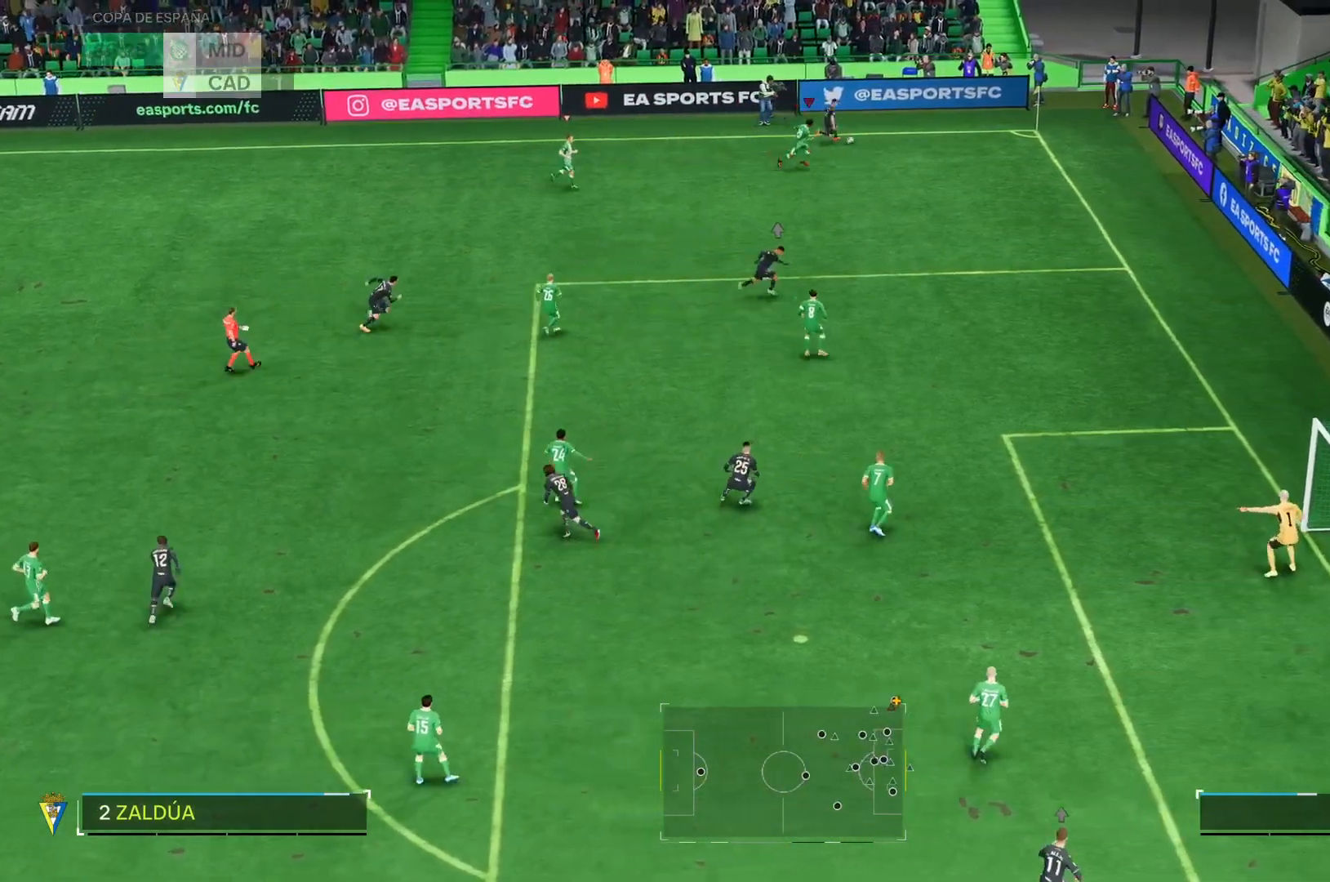
{"buttons": ["L2"], "right_stick": "center", "events": [[267, "R2", "up"], [417, "L2", "down"]]}
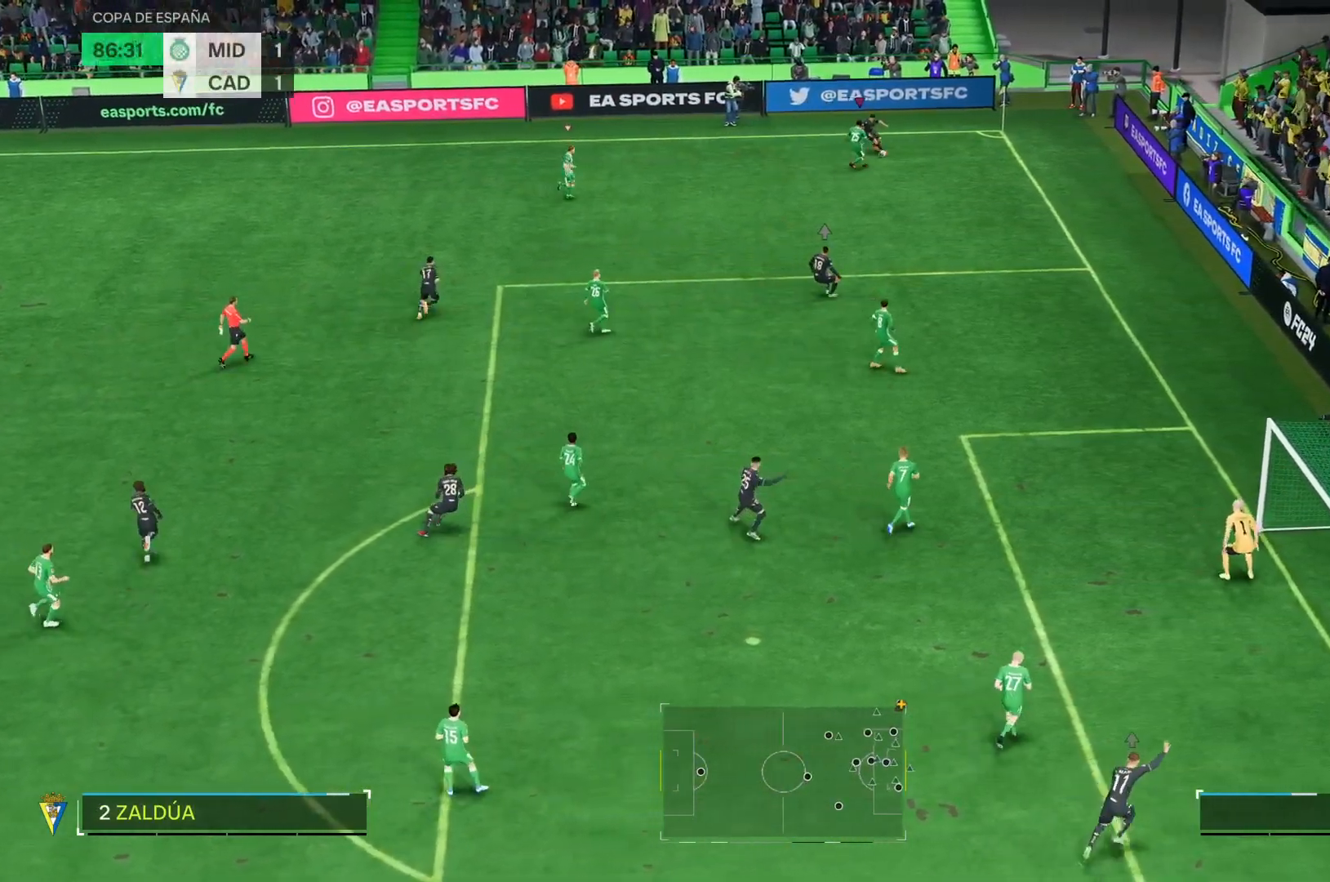
{"buttons": ["L2"], "right_stick": "center", "events": []}
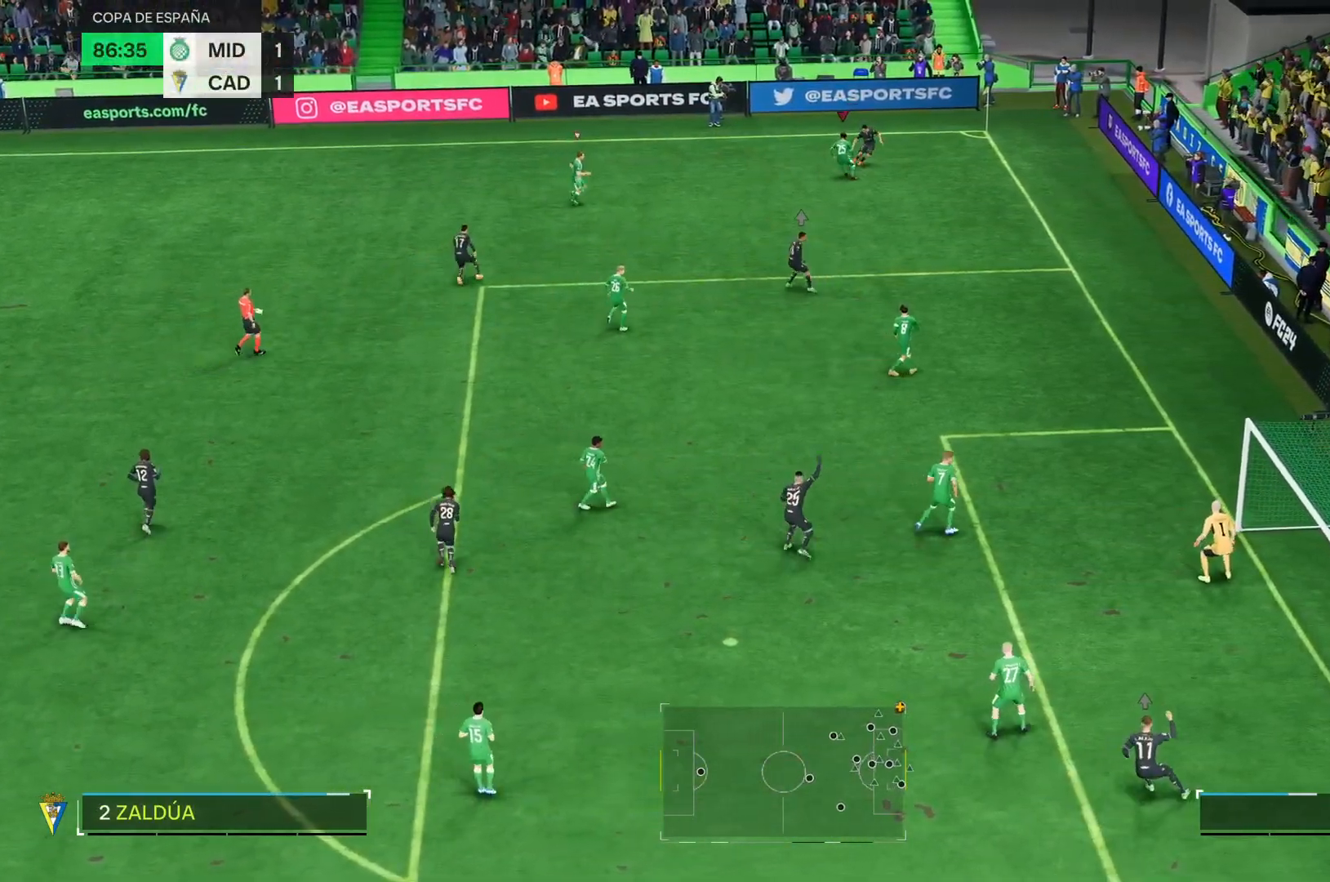
{"buttons": ["L2"], "right_stick": "center", "events": []}
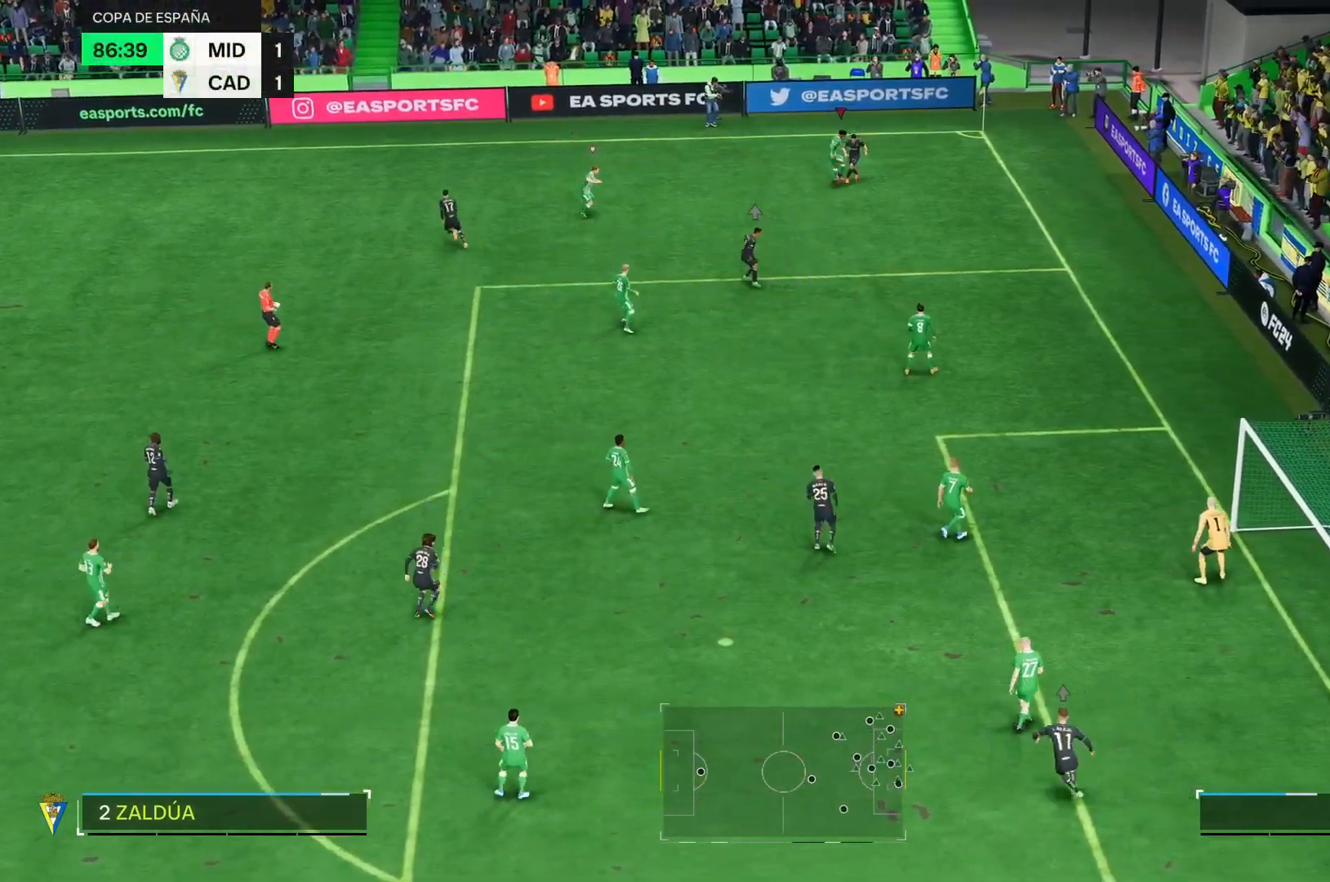
{"buttons": ["L2"], "right_stick": "center"}
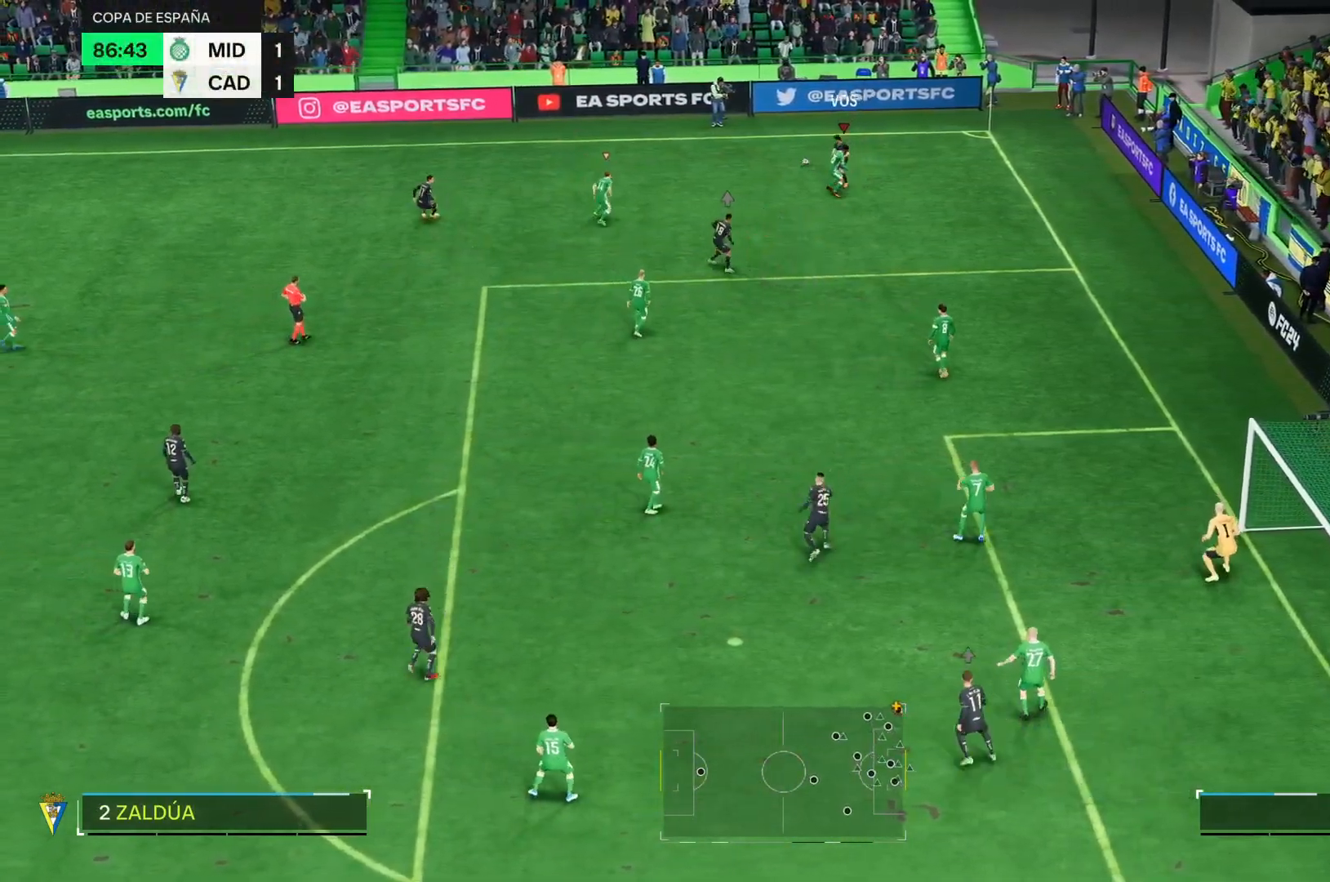
{"buttons": ["R2"], "right_stick": "center", "events": [[100, "L2", "up"], [301, "R2", "down"]]}
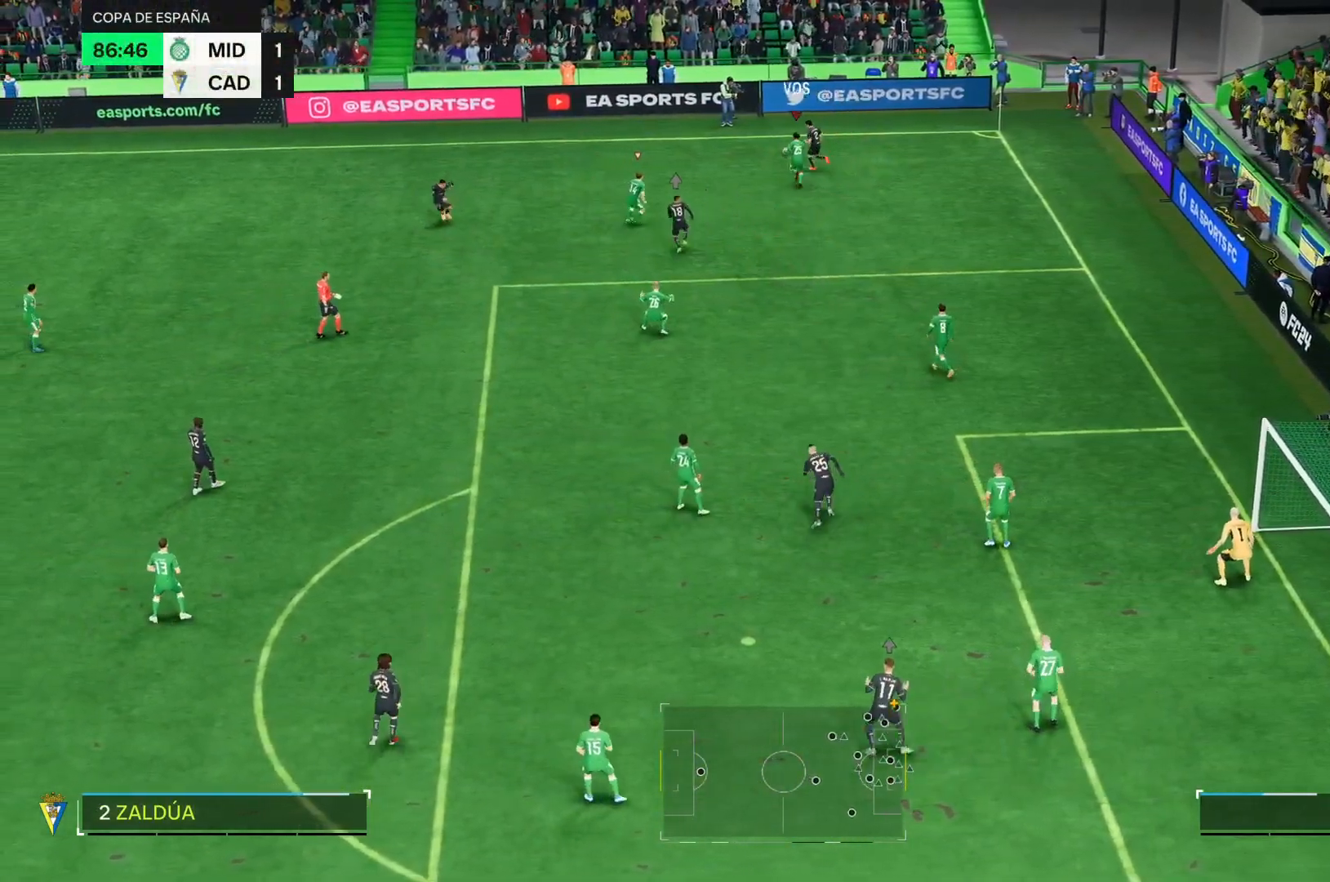
{"buttons": ["L2"], "right_stick": "center", "events": [[167, "R2", "up"], [217, "L2", "down"]]}
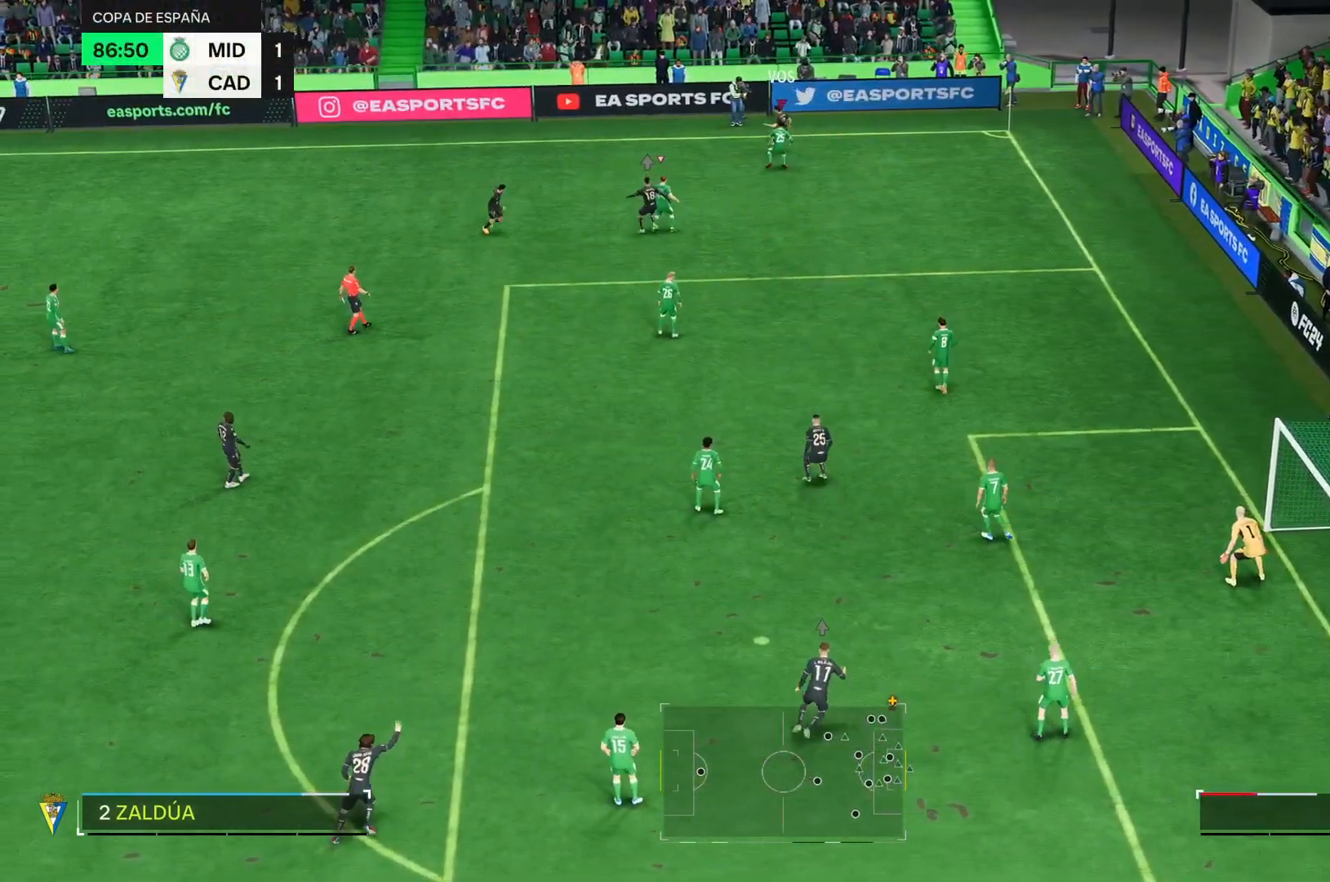
{"buttons": ["R2"], "right_stick": "center"}